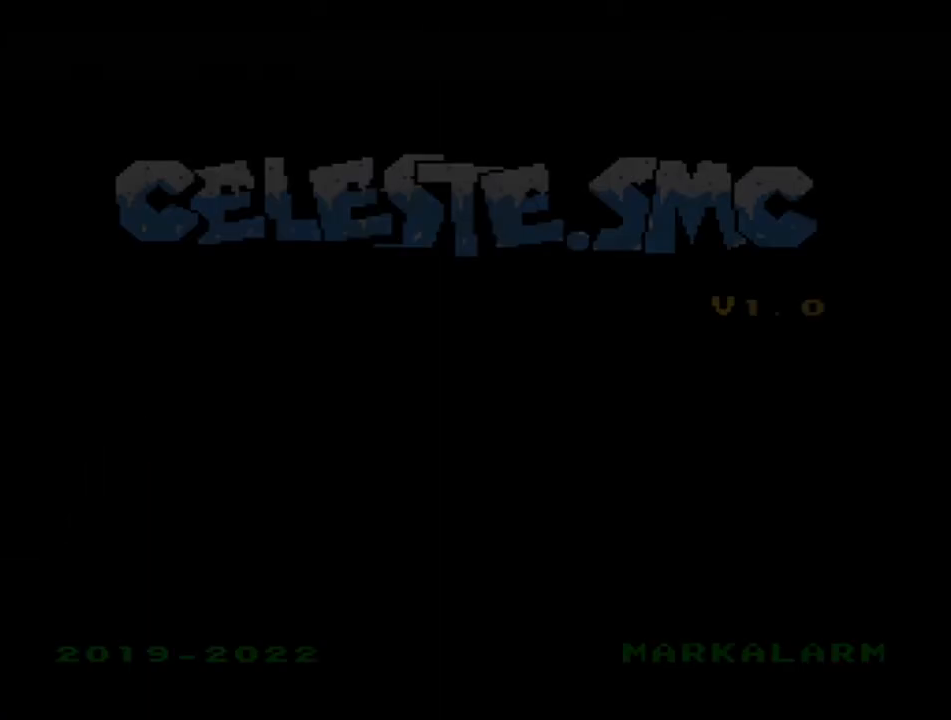
Gameplay with a controller (Nintendo layout); each line is a JSON object with the inputs held at the frame after it. "events" lists button and stick changes between this image and that frame as [ms after this image, input, new state], when the widget could be followed in between. Not read: L3 R3.
{"buttons": [], "events": []}
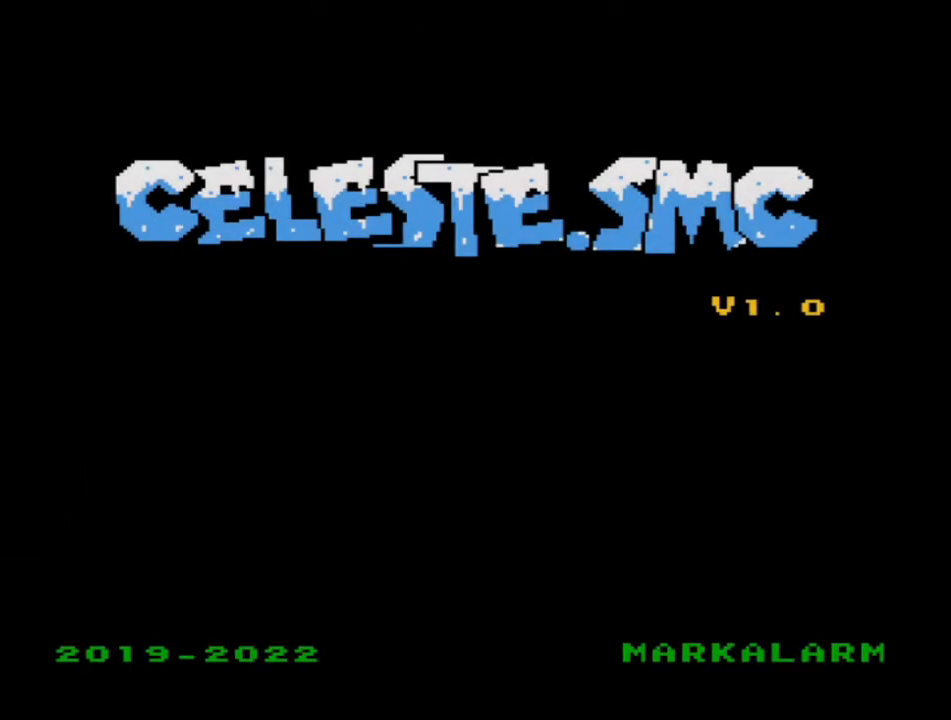
{"buttons": [], "events": []}
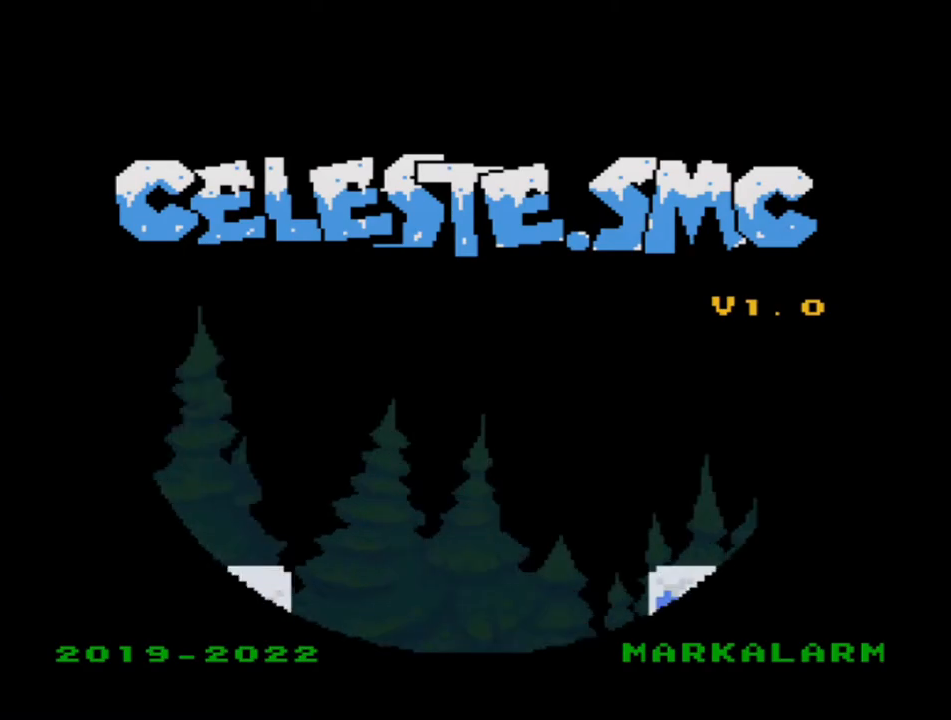
{"buttons": [], "events": []}
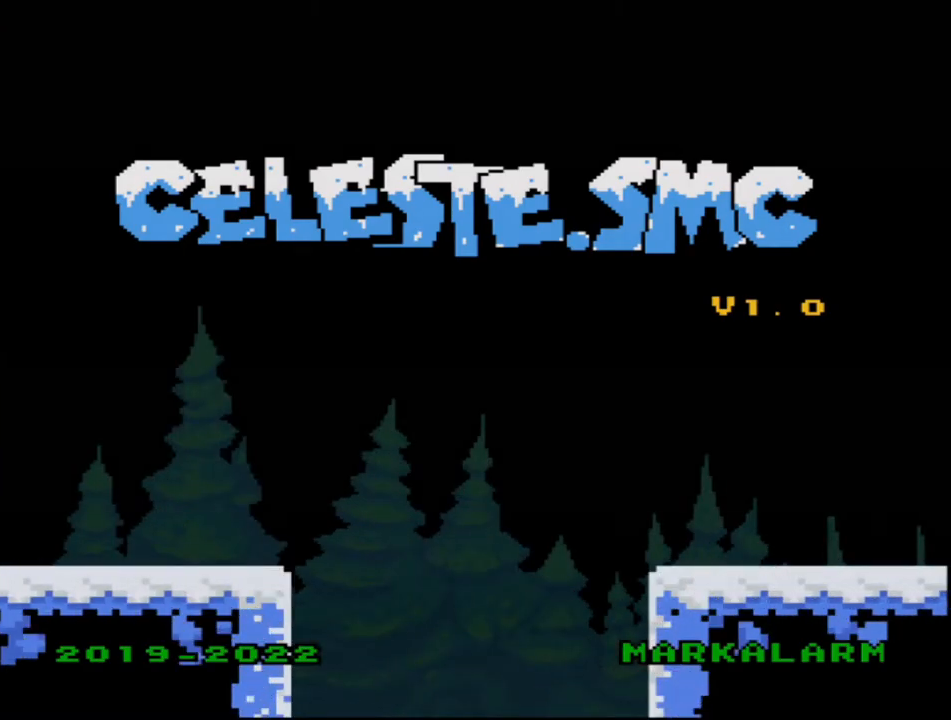
{"buttons": [], "events": []}
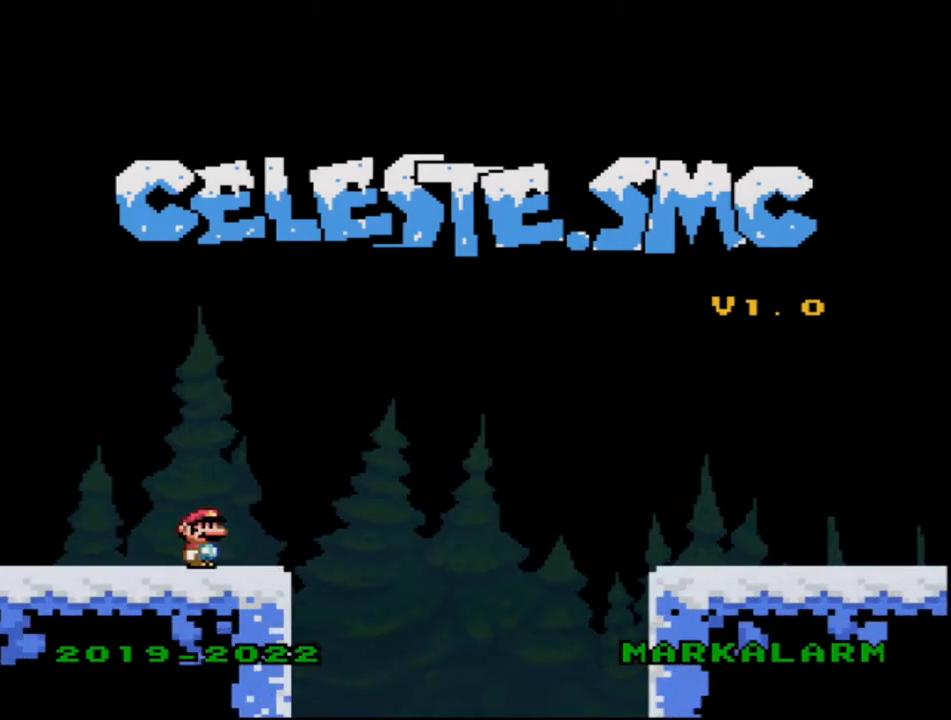
{"buttons": [], "events": [[317, "START", "down"], [400, "START", "up"]]}
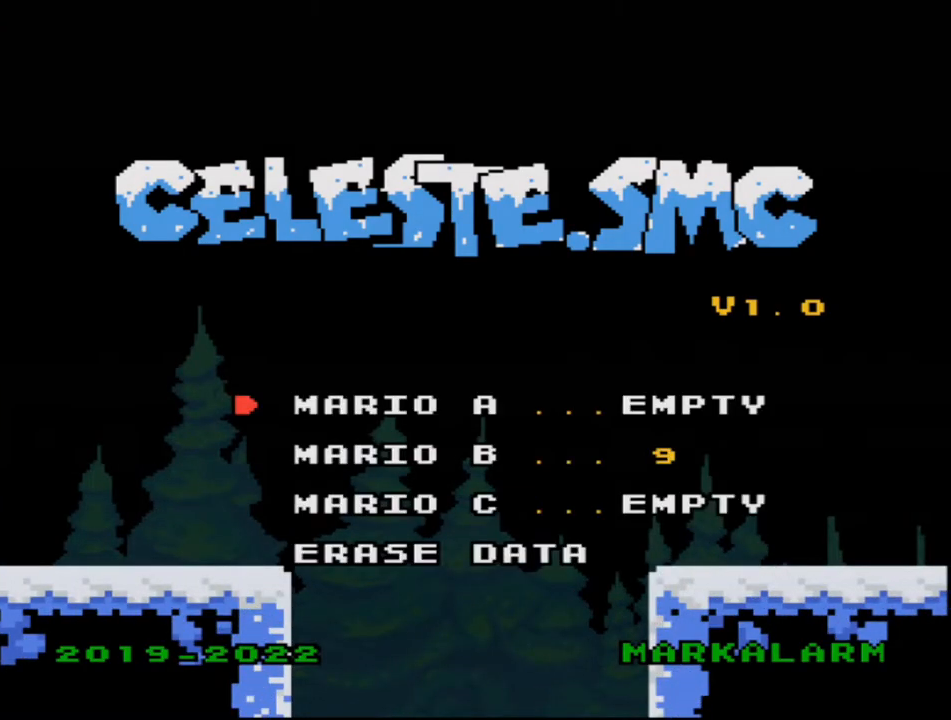
{"buttons": [], "events": []}
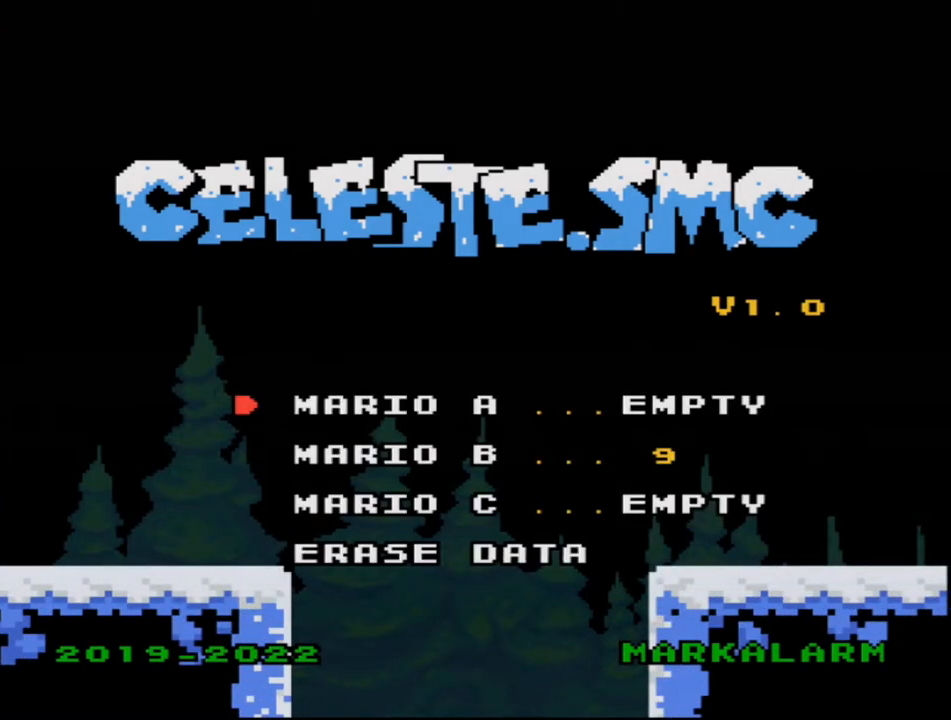
{"buttons": [], "events": [[200, "DPAD_DOWN", "down"], [317, "DPAD_DOWN", "up"], [383, "A", "down"], [467, "A", "up"]]}
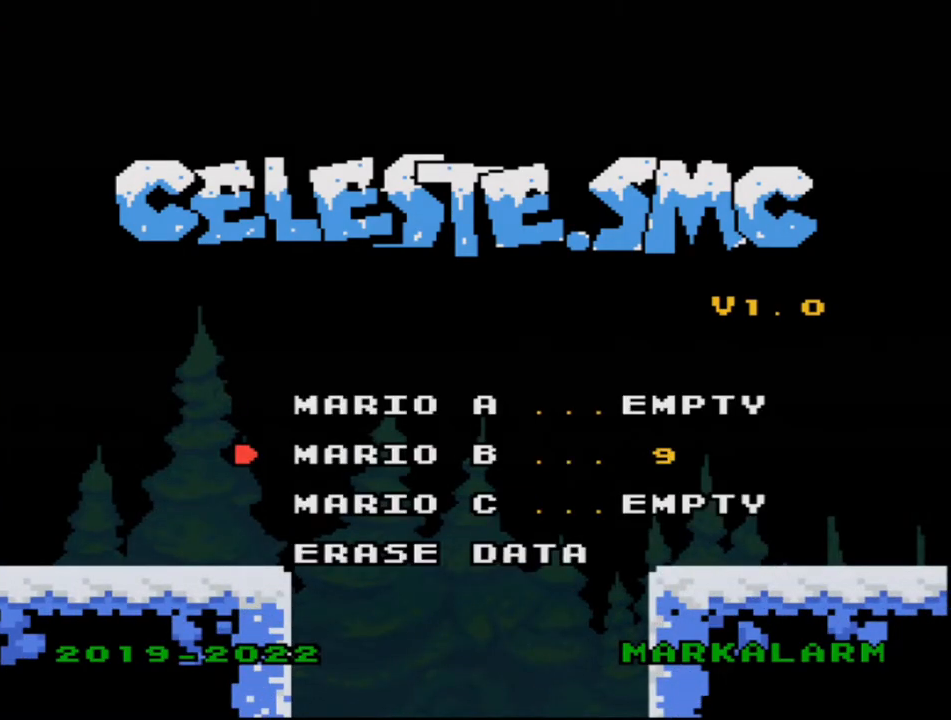
{"buttons": [], "events": []}
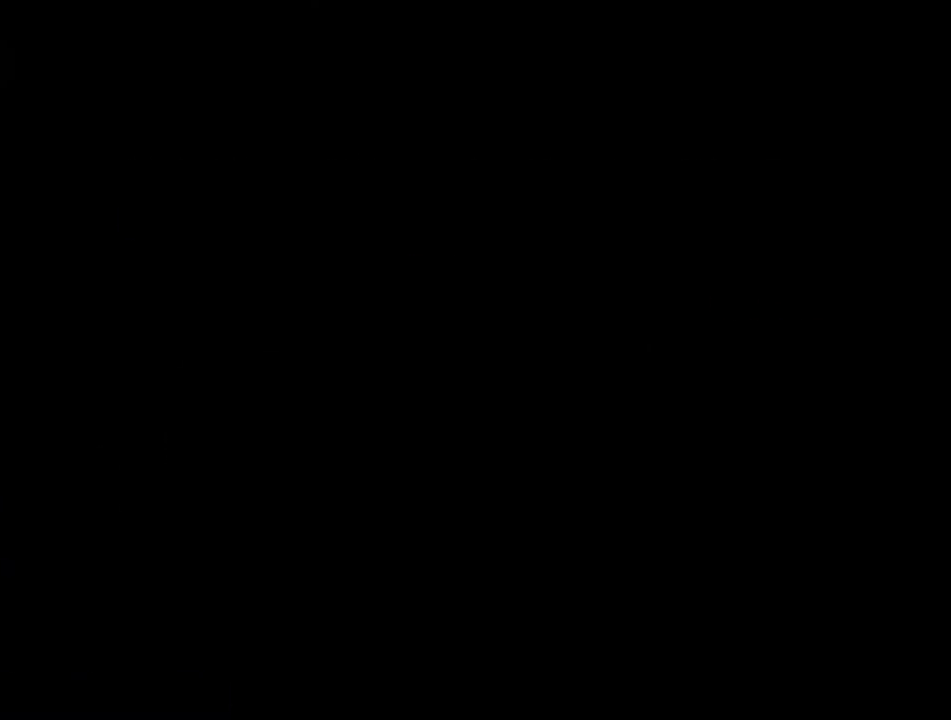
{"buttons": [], "events": []}
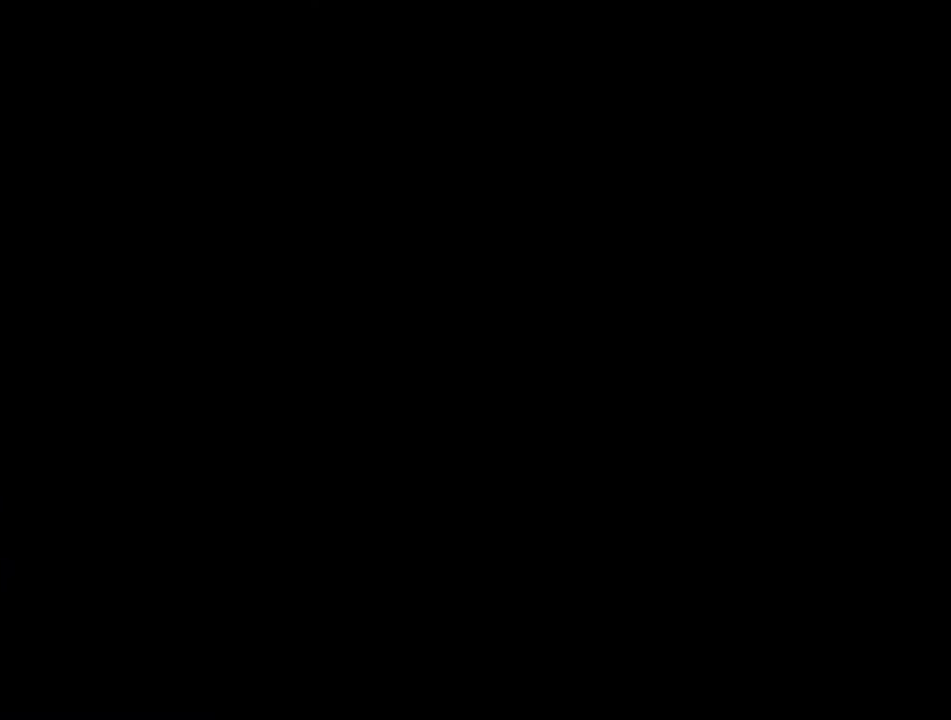
{"buttons": [], "events": []}
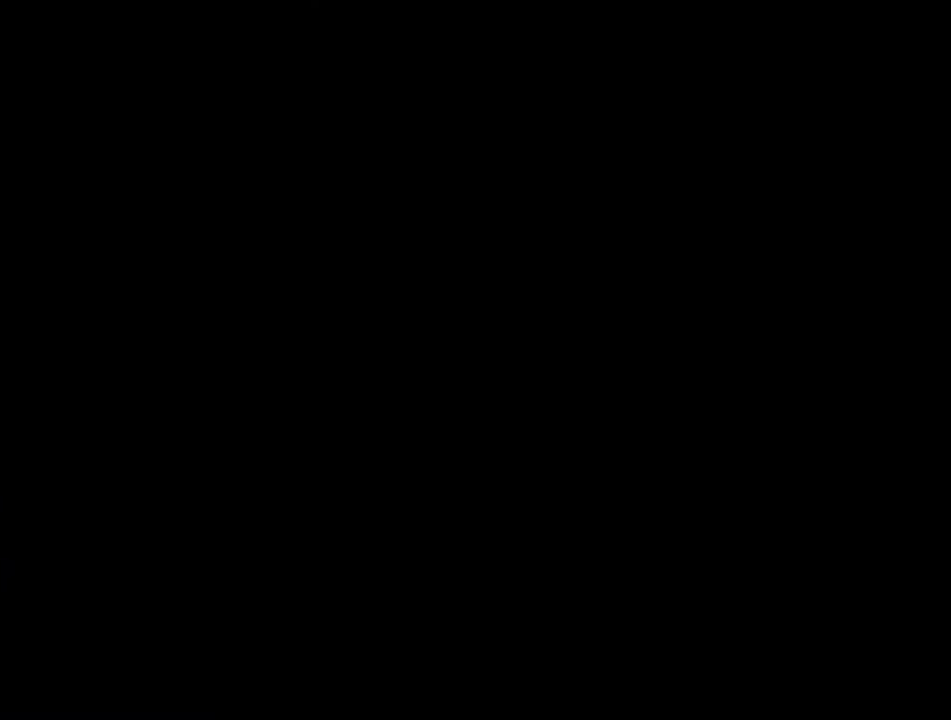
{"buttons": [], "events": []}
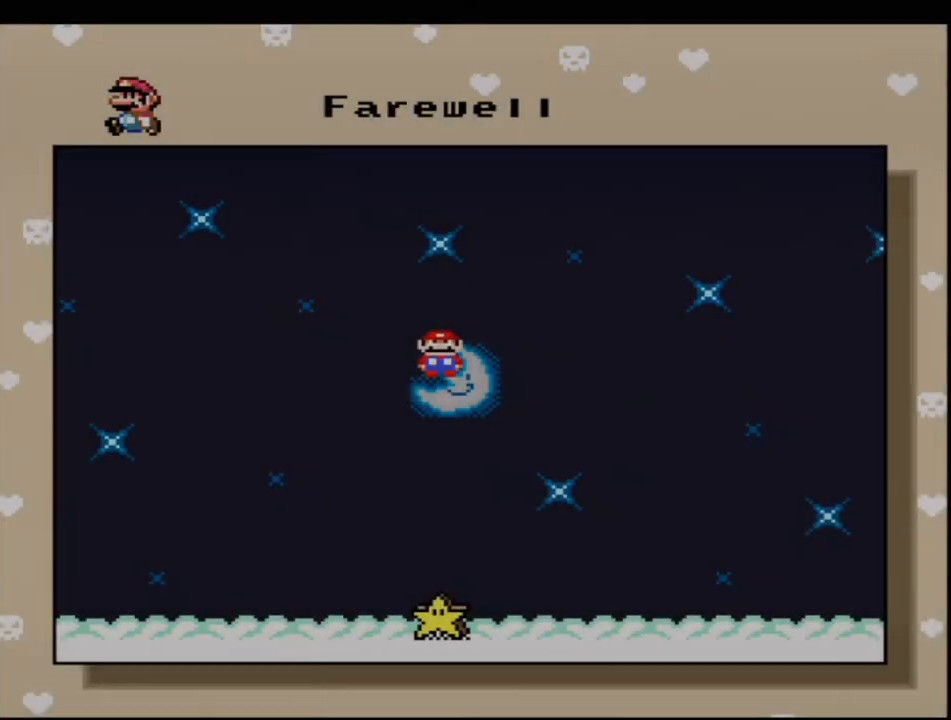
{"buttons": [], "events": [[283, "DPAD_DOWN", "down"], [433, "DPAD_DOWN", "up"]]}
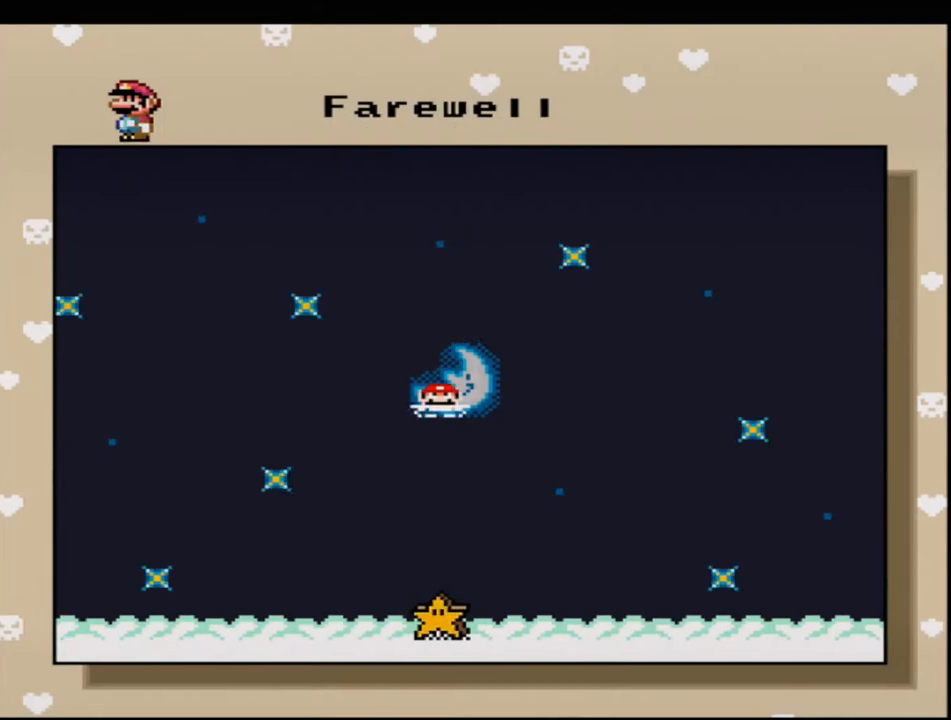
{"buttons": [], "events": []}
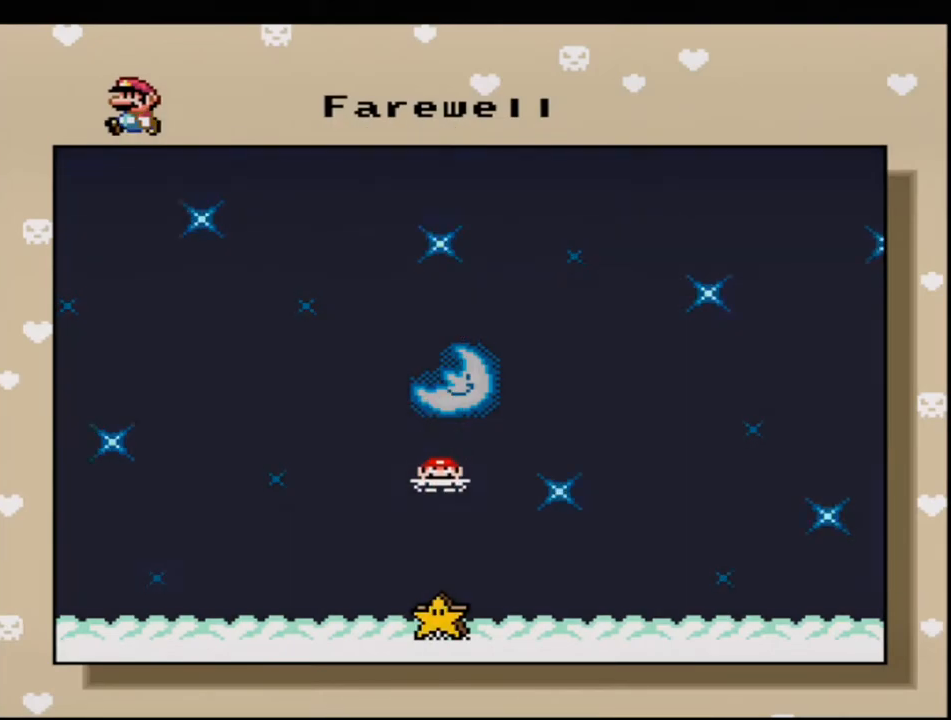
{"buttons": [], "events": []}
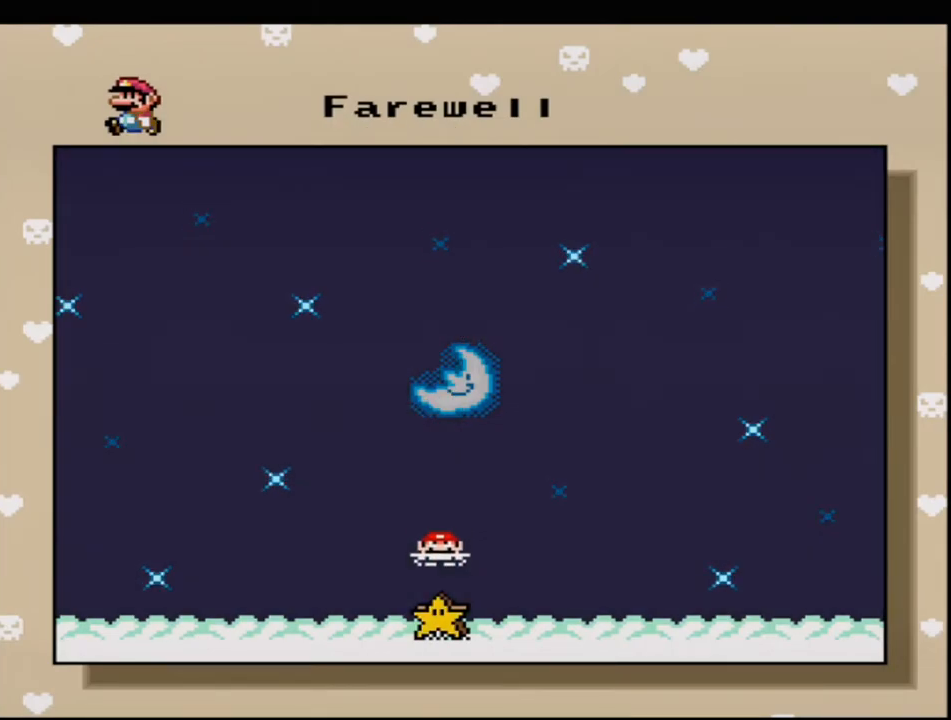
{"buttons": [], "events": []}
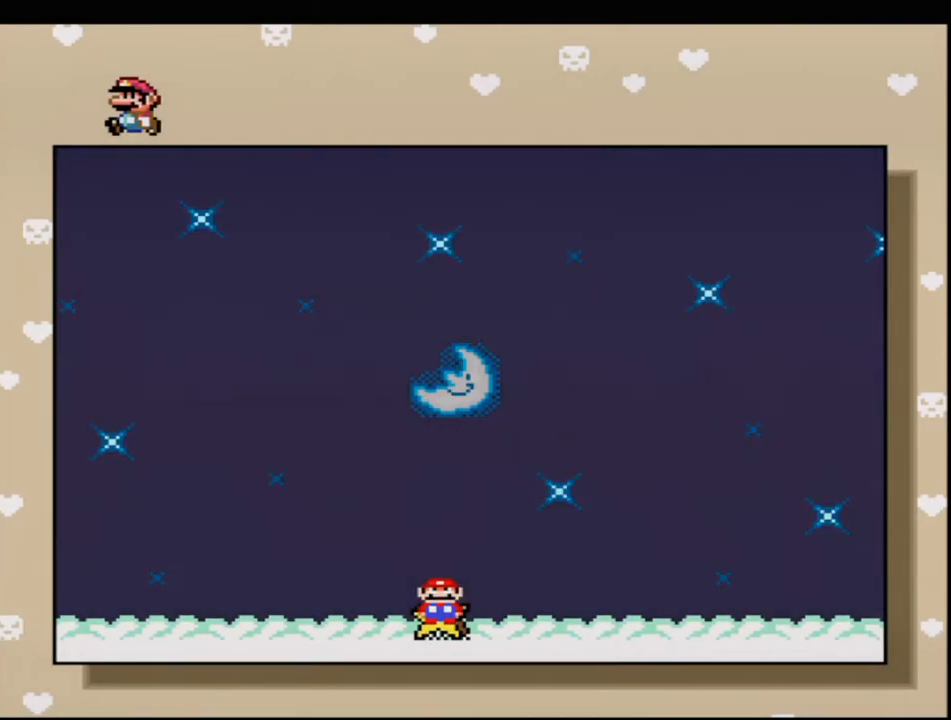
{"buttons": [], "events": [[283, "A", "down"], [417, "A", "up"]]}